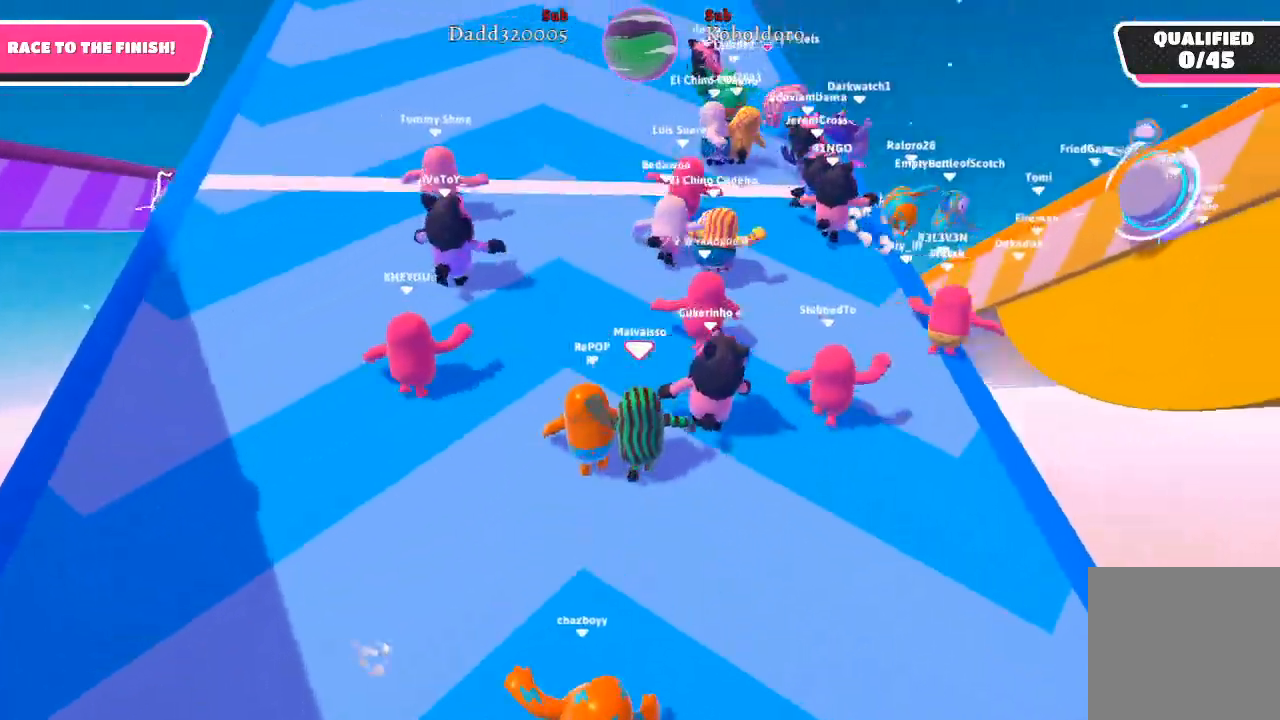
Gameplay with a controller (Xbox layout); each line is a JSON object with the inputs held at the frame after it. "events" lists button and stick changes between this image and that frame as [ms after this image, input, new state], when the widget could be followed in between. Not read: L3 R3.
{"buttons": [], "left_stick": "up-left", "right_stick": "center", "events": [[183, "right_stick", "center"]]}
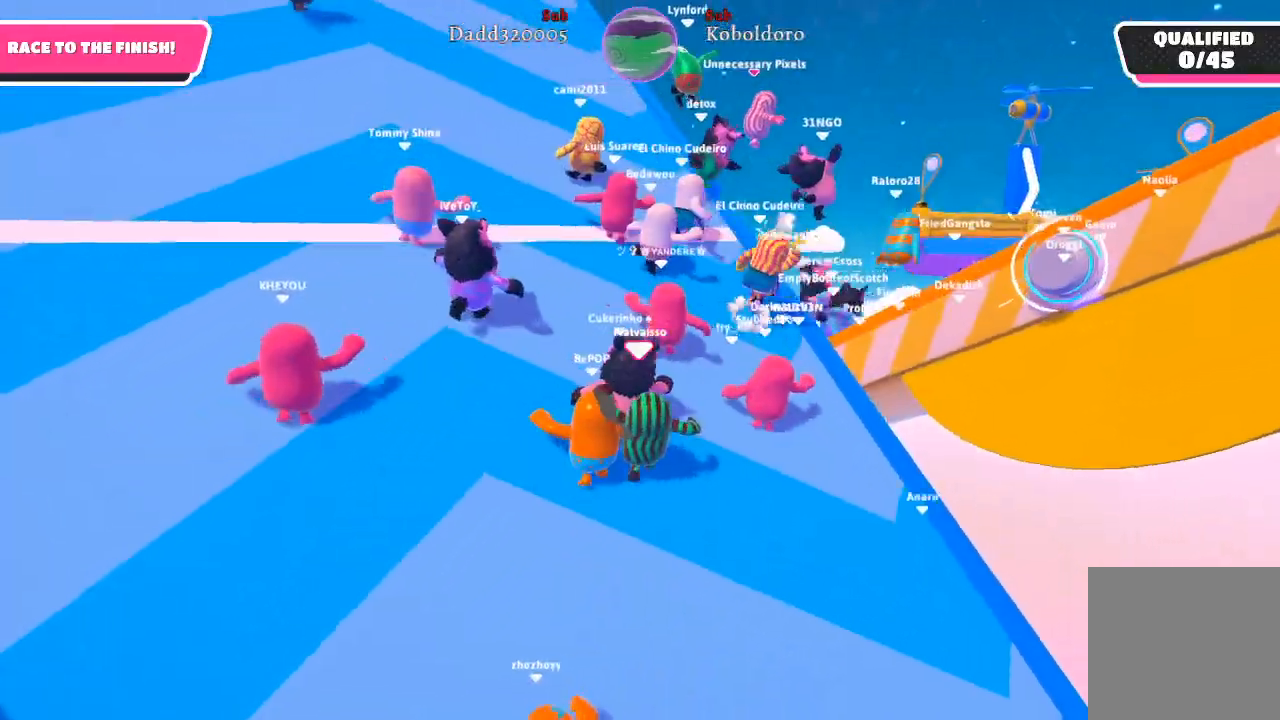
{"buttons": [], "left_stick": "up-left", "right_stick": "center", "events": [[100, "right_stick", "right"], [283, "right_stick", "center"]]}
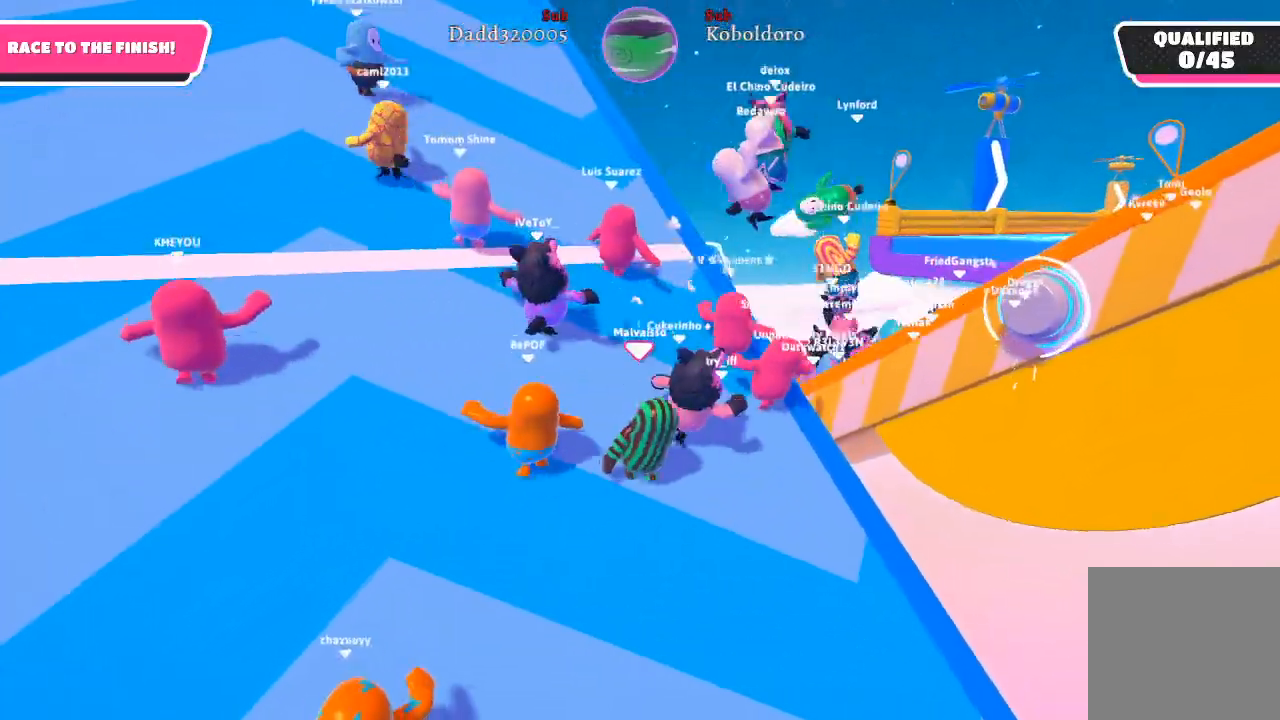
{"buttons": [], "left_stick": "up-left", "right_stick": "right", "events": [[350, "right_stick", "right"]]}
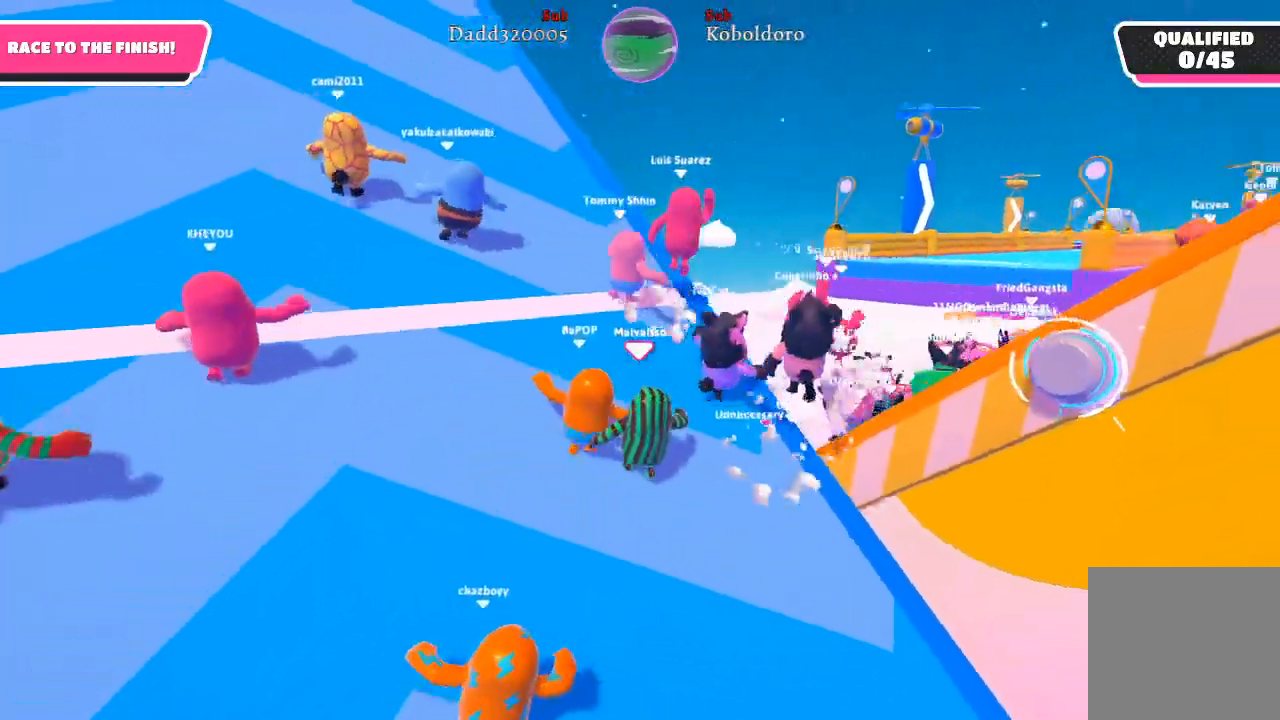
{"buttons": [], "left_stick": "up", "right_stick": "center", "events": [[217, "right_stick", "center"], [283, "left_stick", "up"]]}
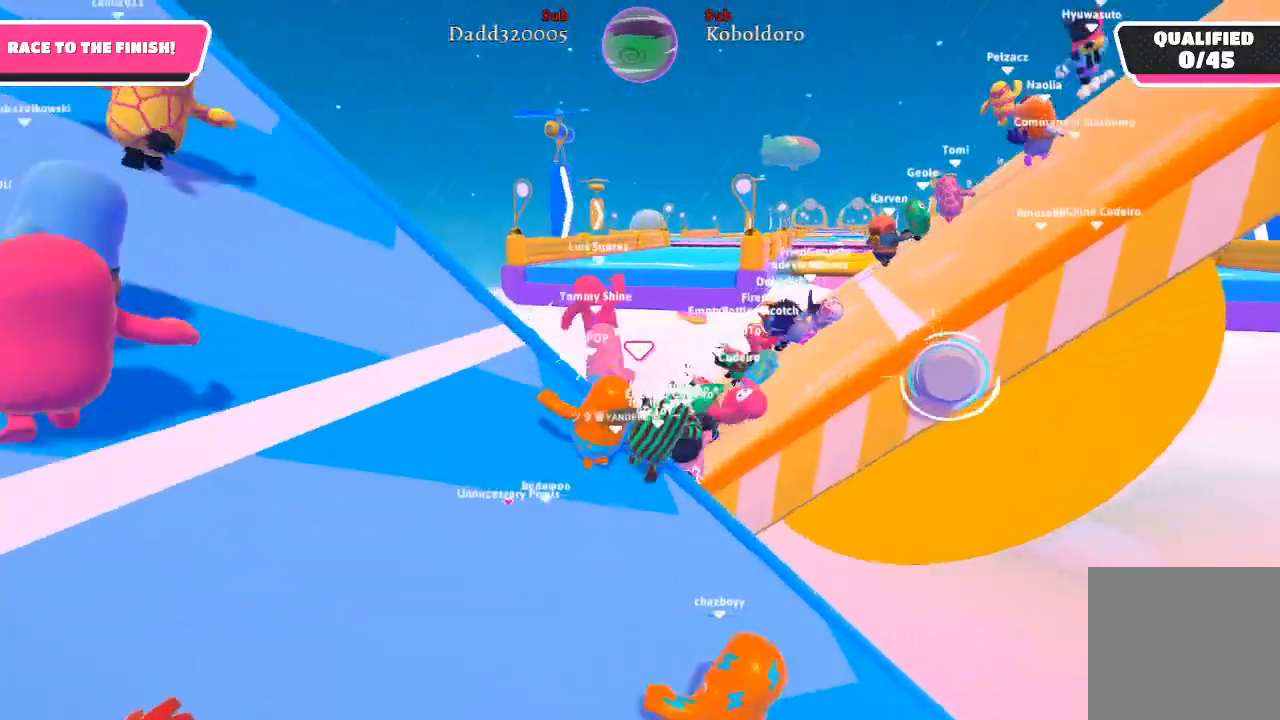
{"buttons": [], "left_stick": "up-right", "right_stick": "center", "events": [[50, "left_stick", "up-right"], [167, "A", "down"], [333, "A", "up"]]}
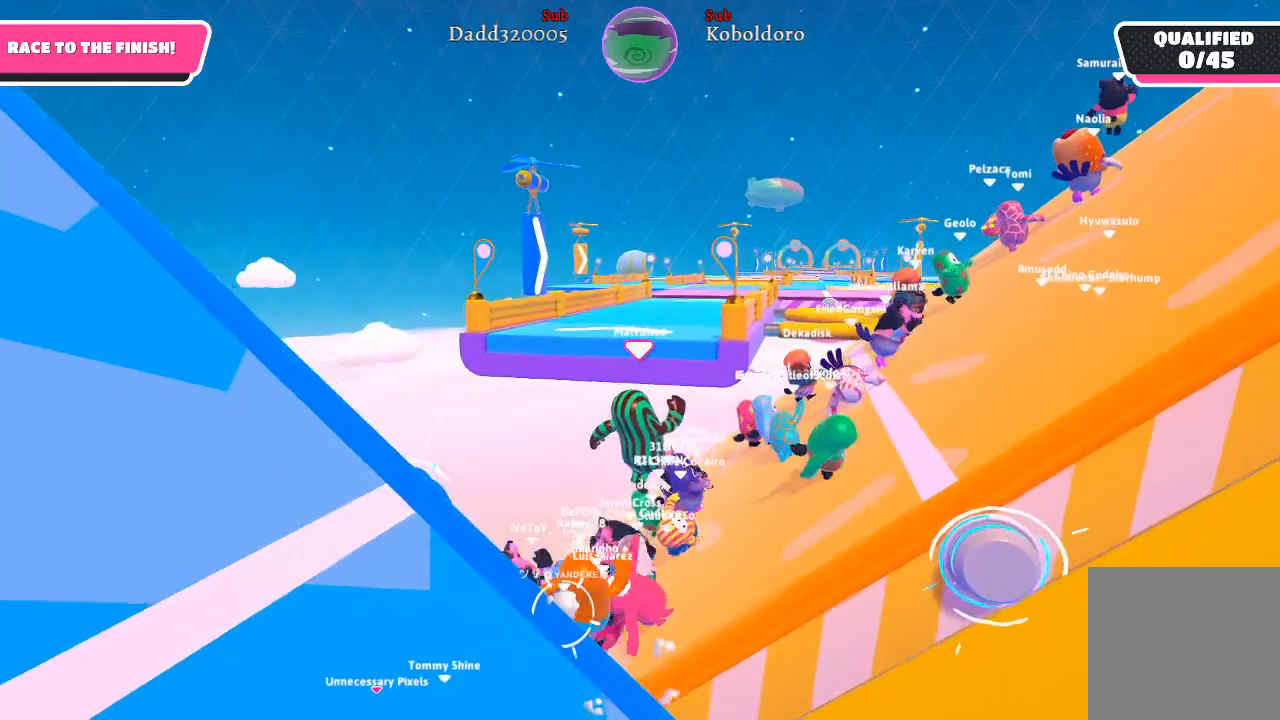
{"buttons": [], "left_stick": "up-right", "right_stick": "right", "events": [[167, "right_stick", "right"]]}
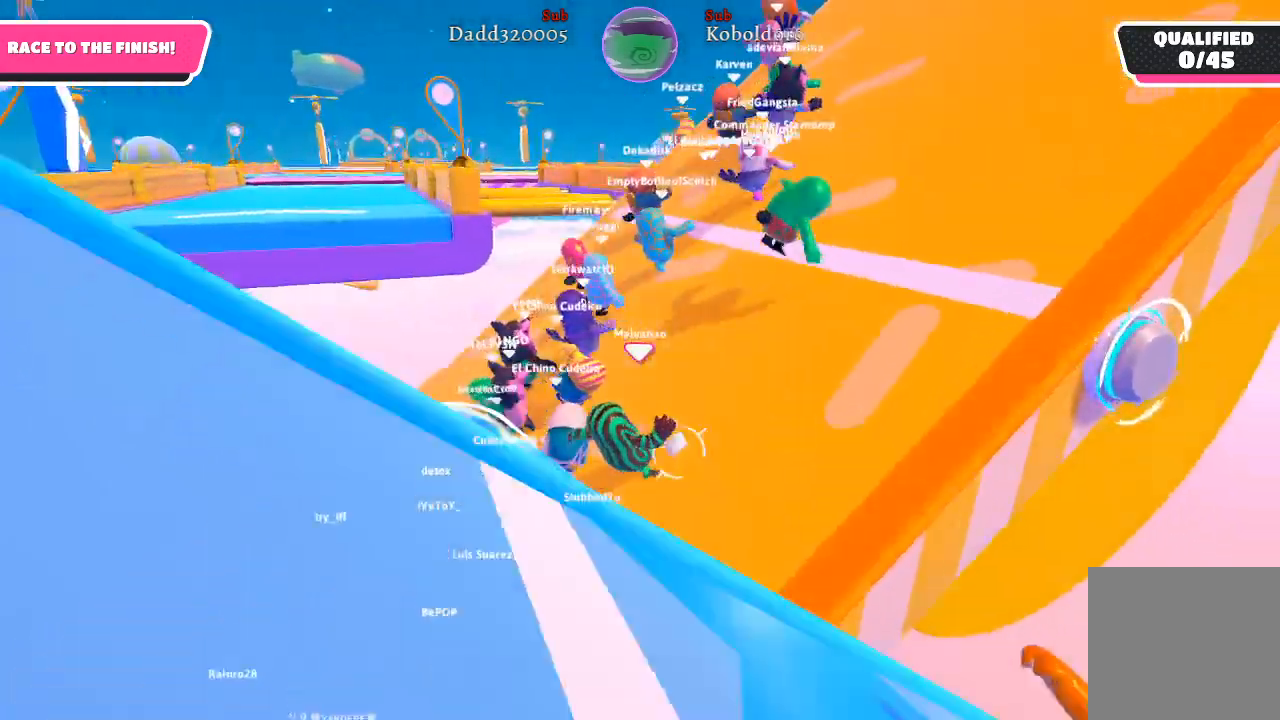
{"buttons": [], "left_stick": "up-right", "right_stick": "right", "events": []}
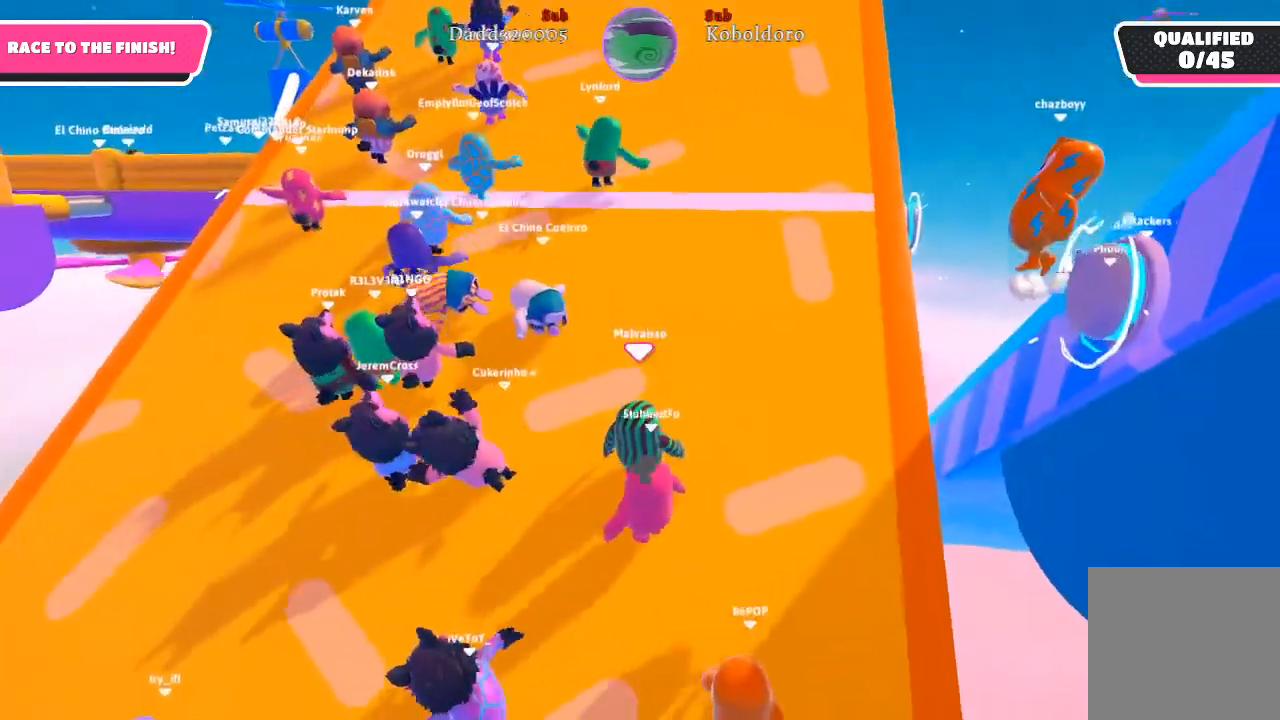
{"buttons": [], "left_stick": "up", "right_stick": "center", "events": [[183, "right_stick", "center"], [300, "left_stick", "up"]]}
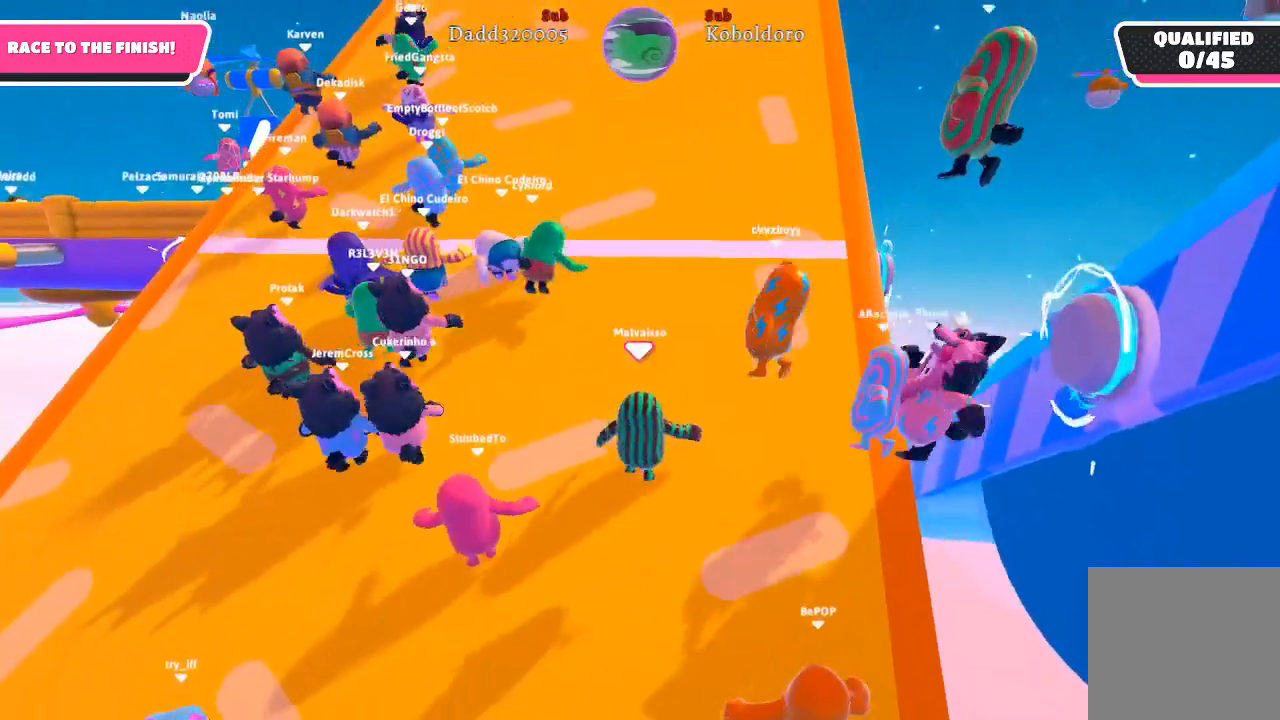
{"buttons": [], "left_stick": "up", "right_stick": "center", "events": [[50, "right_stick", "down-left"], [250, "right_stick", "center"]]}
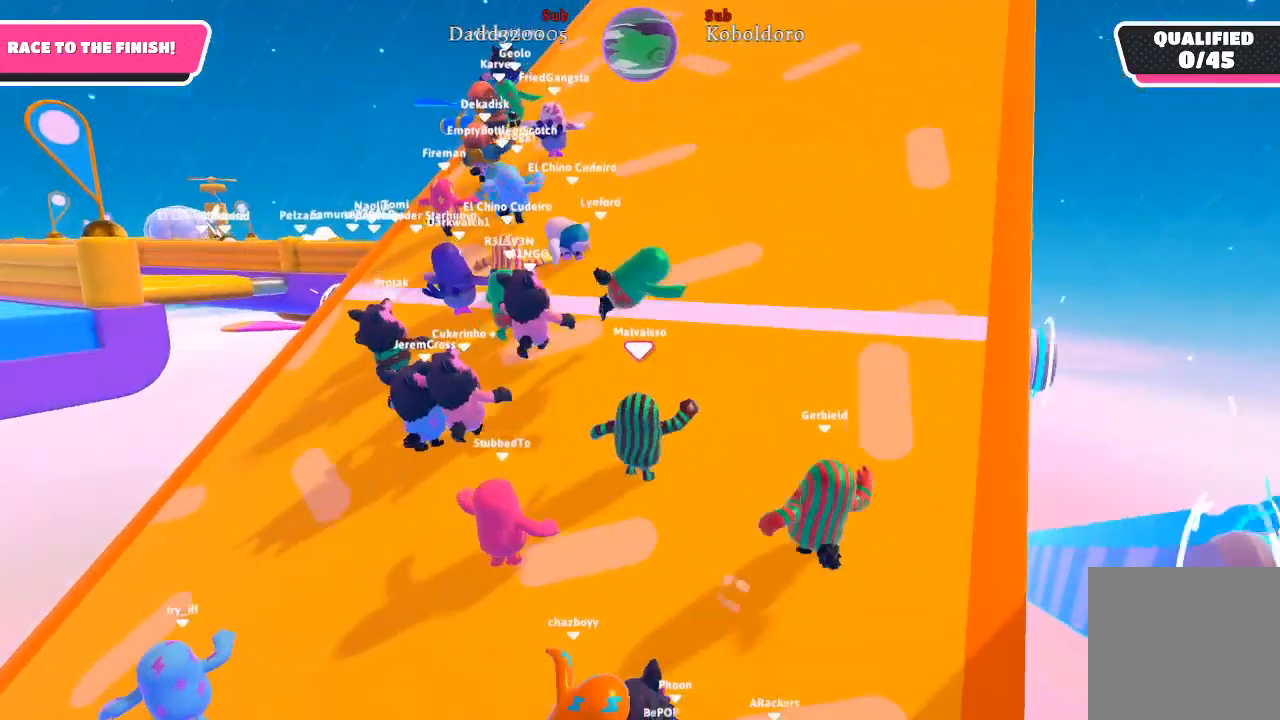
{"buttons": [], "left_stick": "up", "right_stick": "center", "events": []}
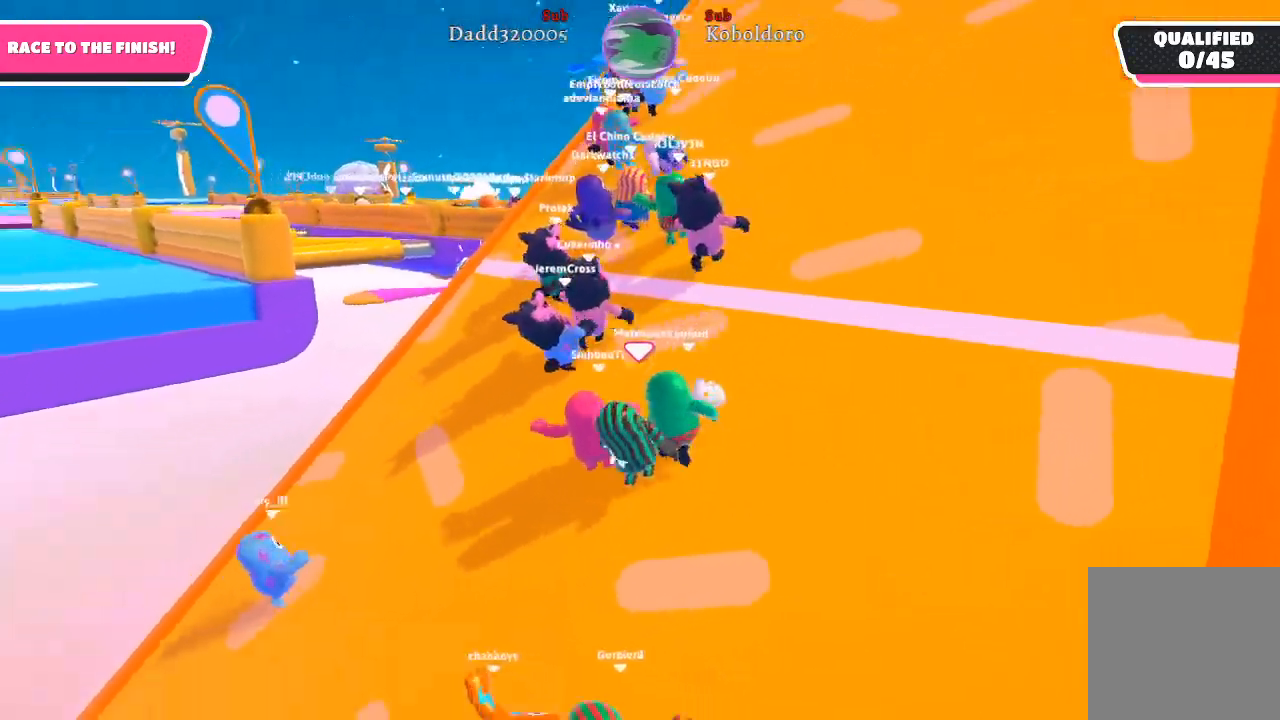
{"buttons": [], "left_stick": "up-right", "right_stick": "center", "events": [[67, "left_stick", "up-right"]]}
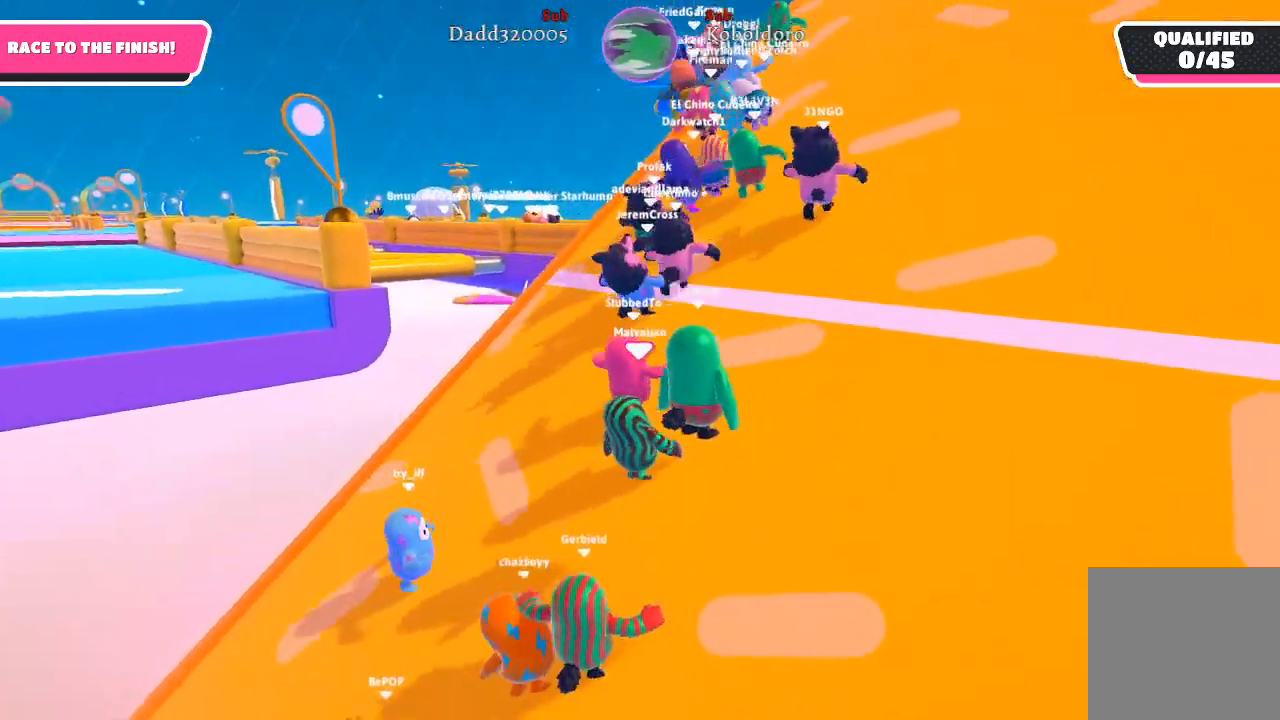
{"buttons": [], "left_stick": "up-right", "right_stick": "center", "events": []}
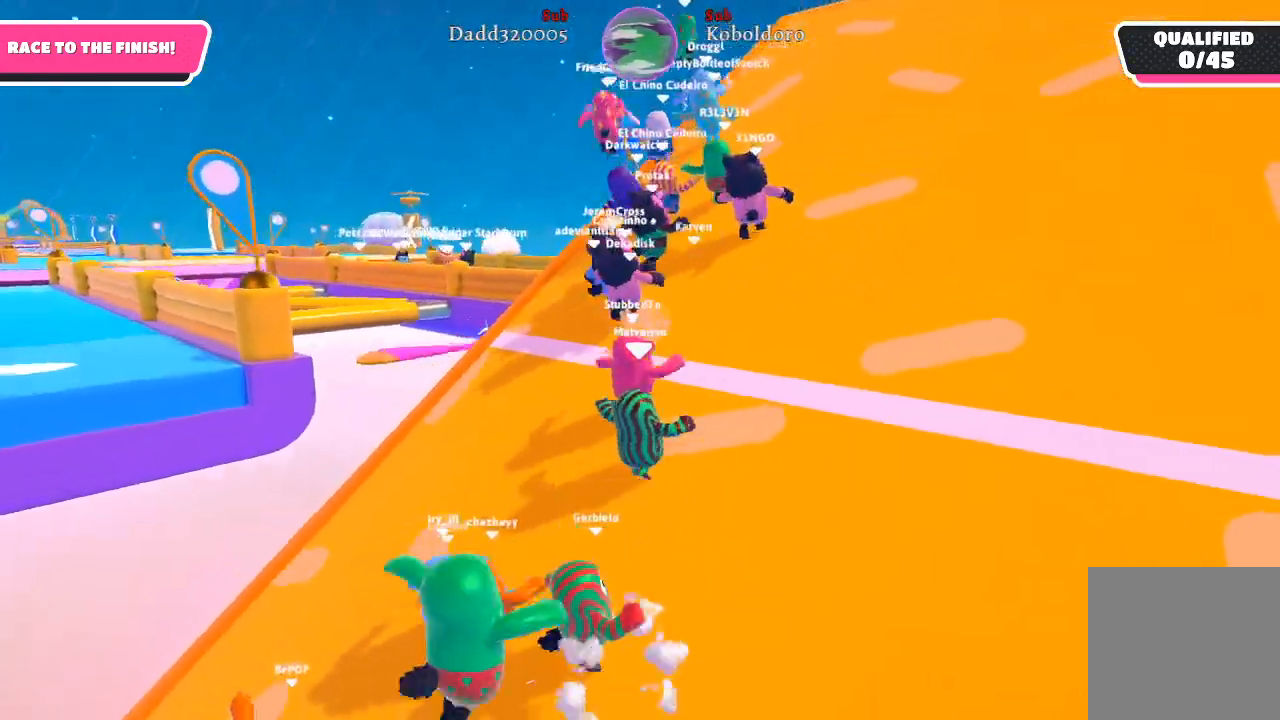
{"buttons": [], "left_stick": "up-right", "right_stick": "center", "events": []}
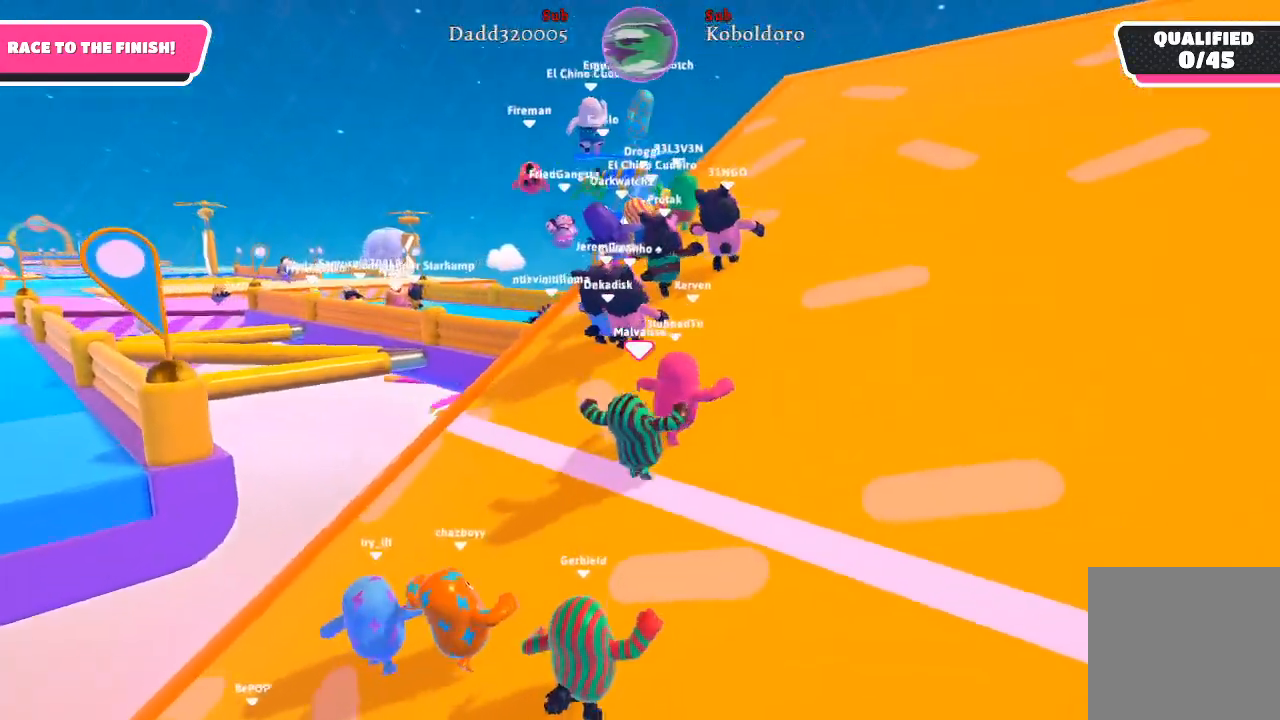
{"buttons": [], "left_stick": "up-right", "right_stick": "center", "events": []}
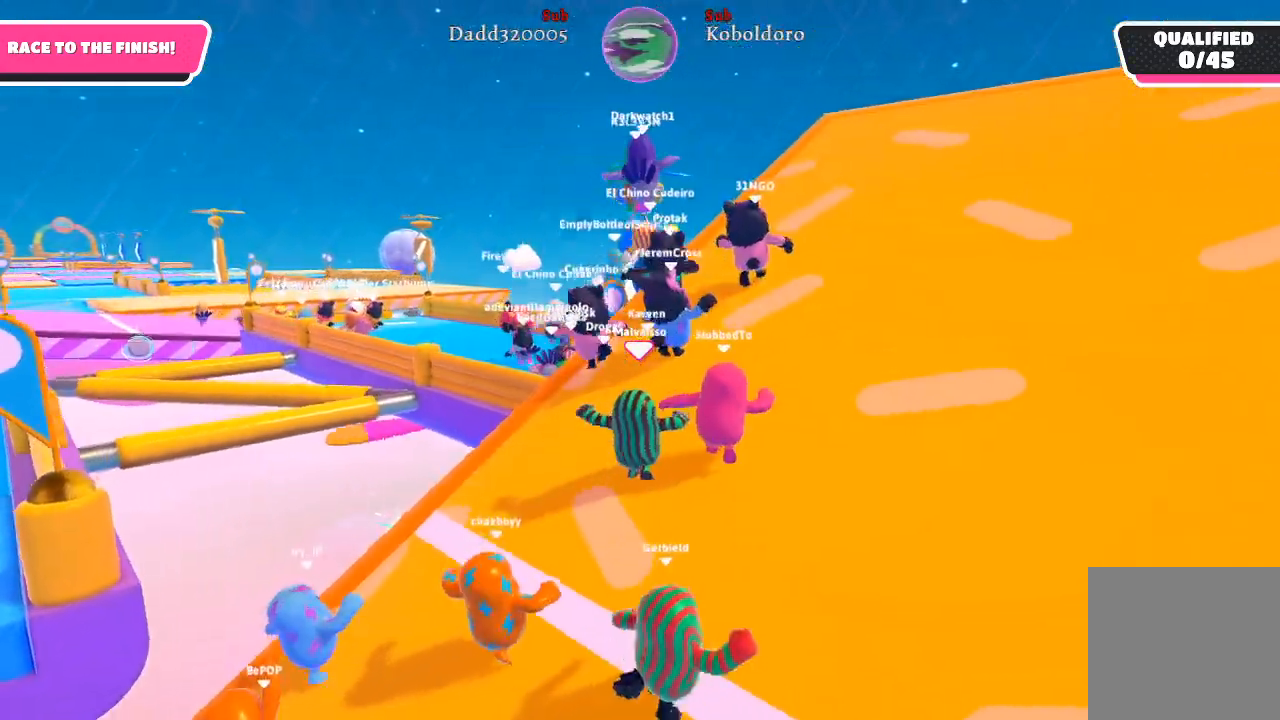
{"buttons": [], "left_stick": "up-right", "right_stick": "center", "events": []}
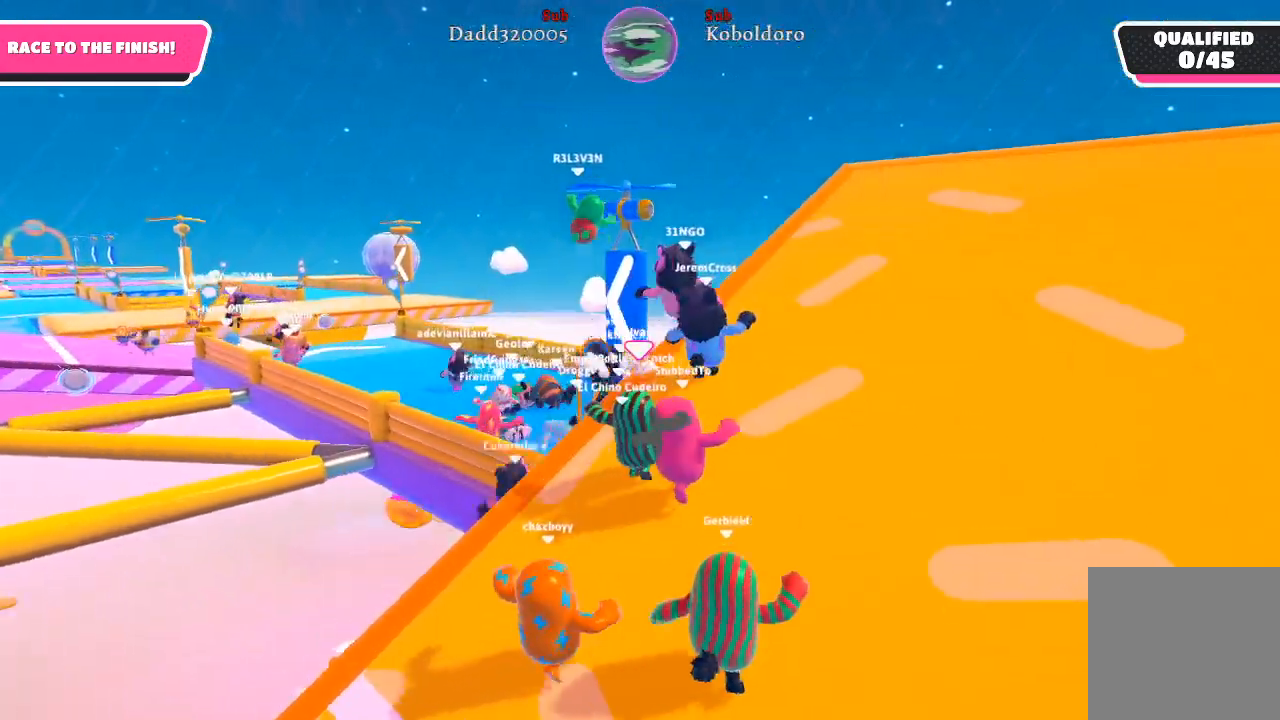
{"buttons": [], "left_stick": "up", "right_stick": "center", "events": [[67, "left_stick", "up"], [267, "A", "down"], [417, "A", "up"]]}
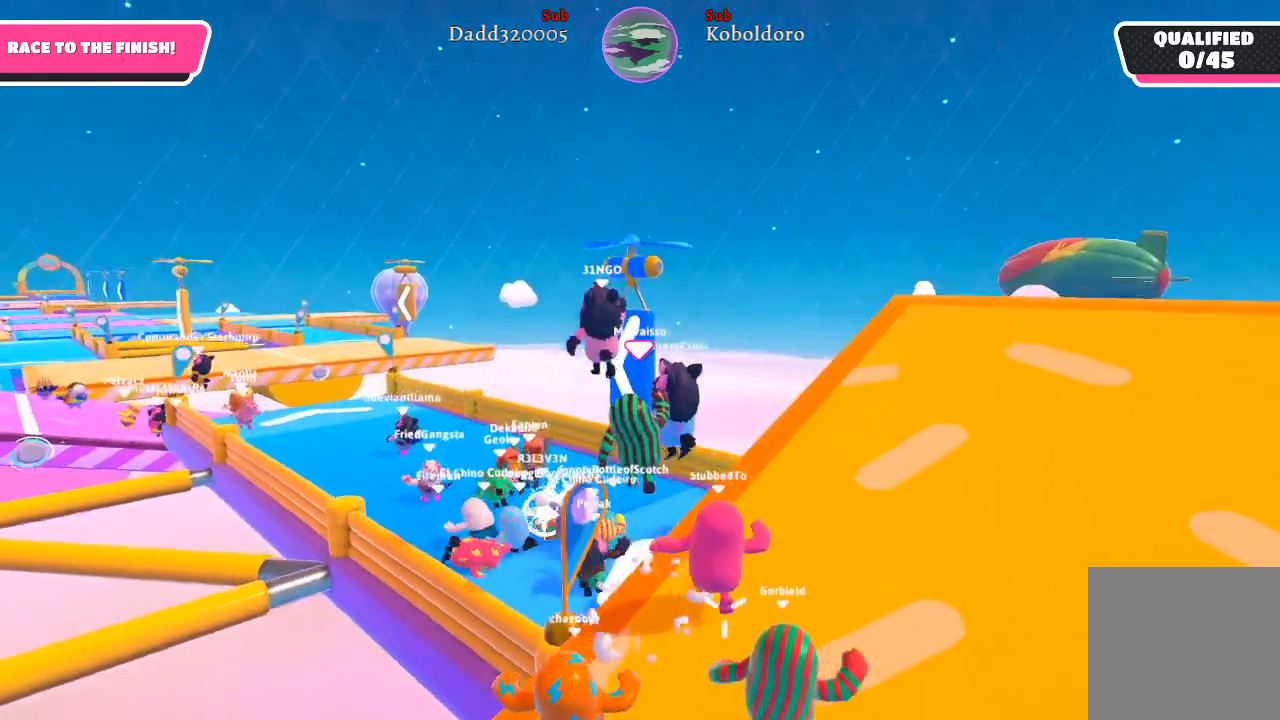
{"buttons": [], "left_stick": "up", "right_stick": "center", "events": [[100, "X", "down"], [217, "X", "up"]]}
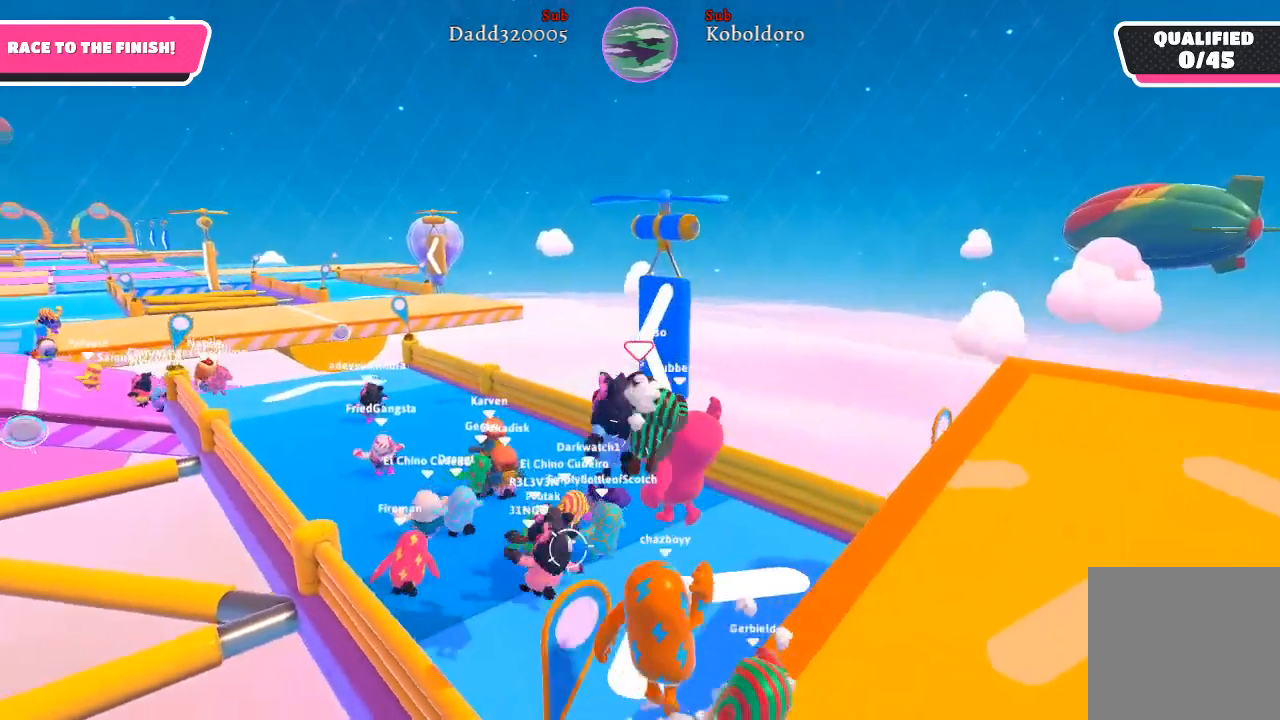
{"buttons": [], "left_stick": "up", "right_stick": "down-left", "events": [[300, "right_stick", "down-left"]]}
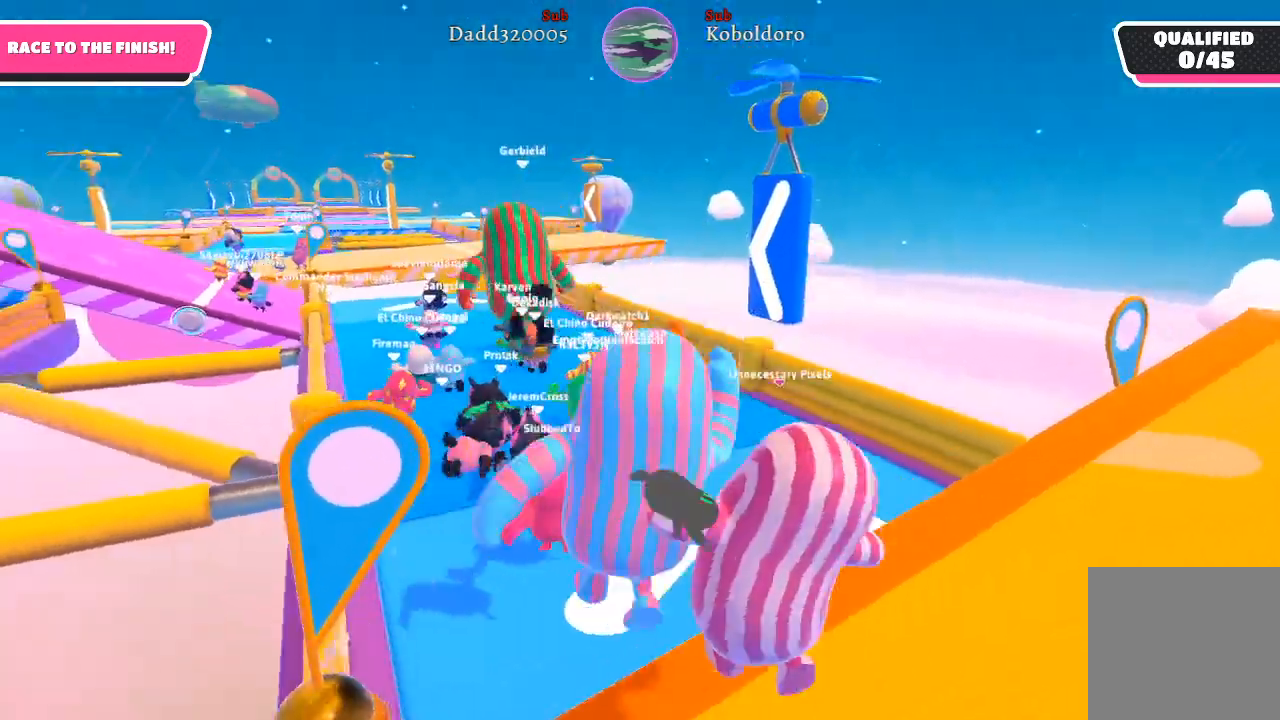
{"buttons": [], "left_stick": "up", "right_stick": "left", "events": [[83, "right_stick", "center"], [500, "right_stick", "left"]]}
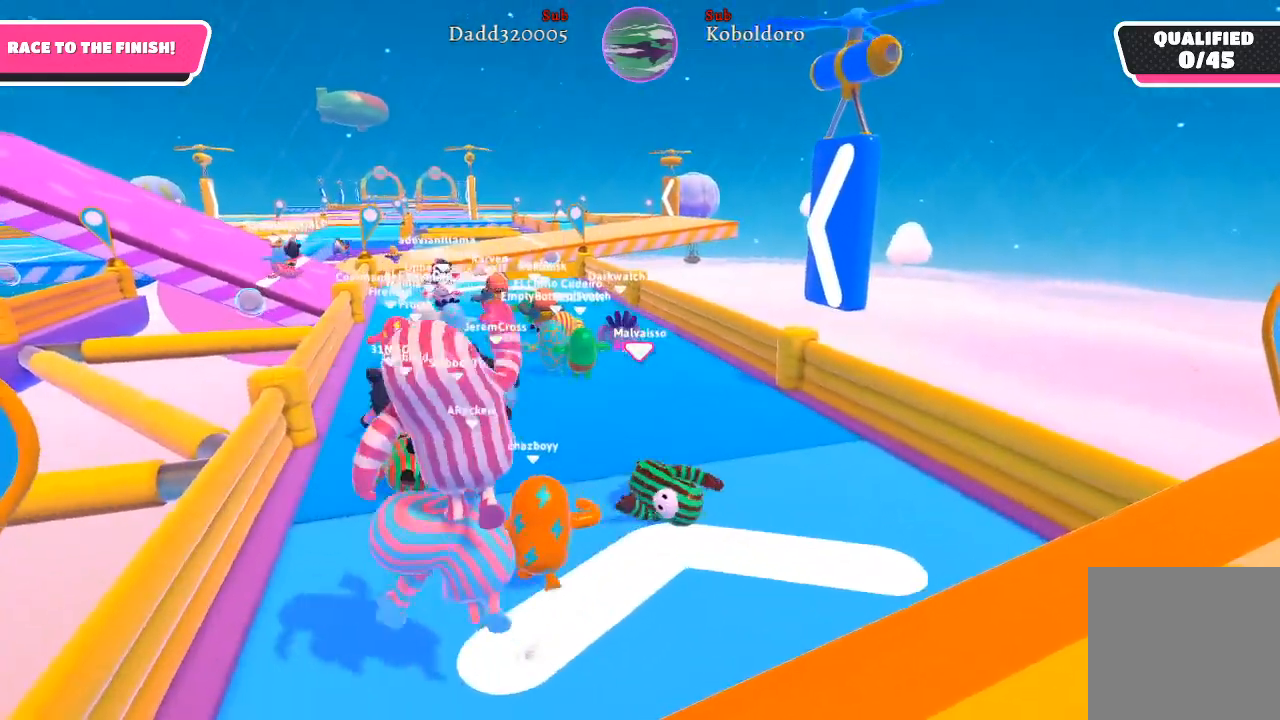
{"buttons": [], "left_stick": "up", "right_stick": "center", "events": [[233, "right_stick", "center"]]}
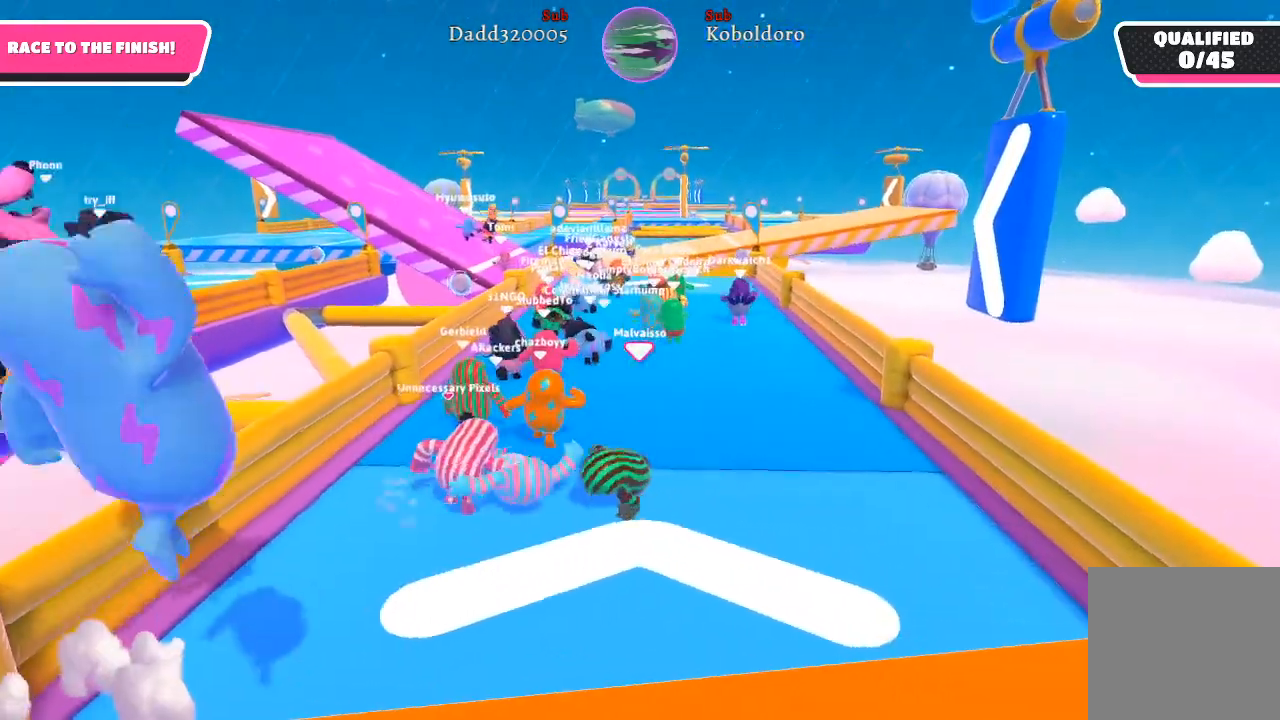
{"buttons": [], "left_stick": "up", "right_stick": "center", "events": []}
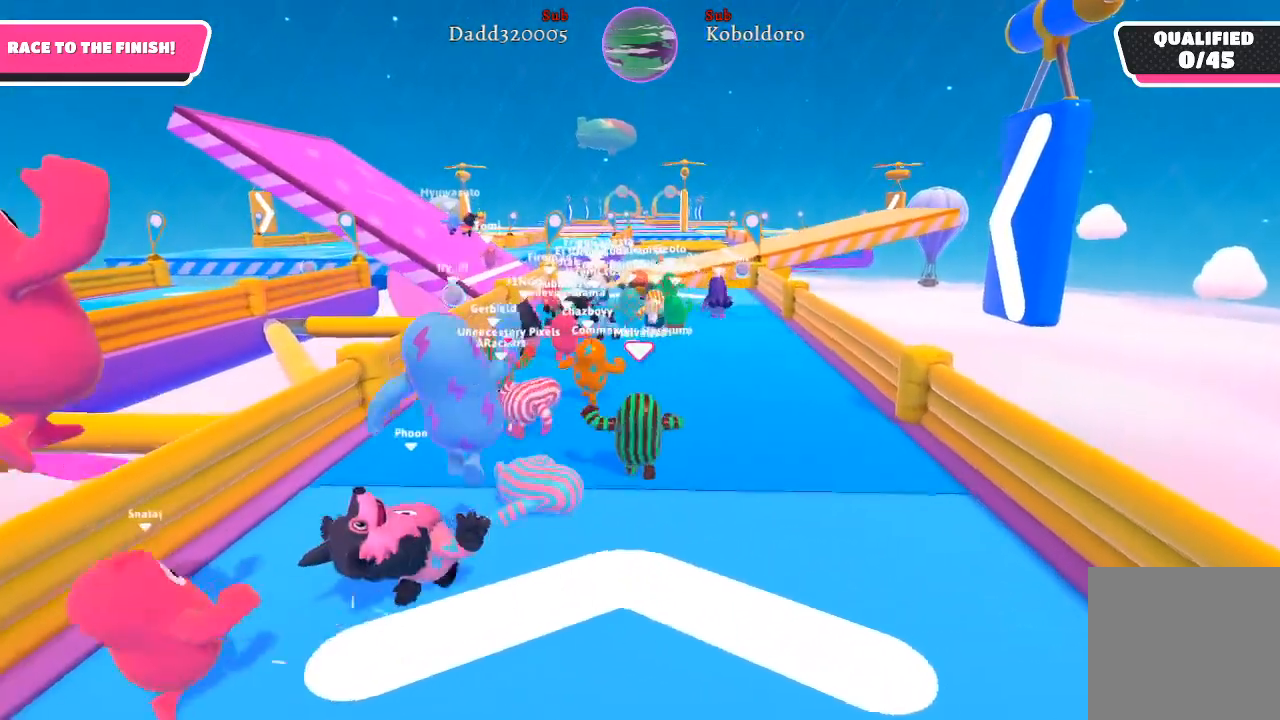
{"buttons": [], "left_stick": "up", "right_stick": "left", "events": [[483, "right_stick", "left"]]}
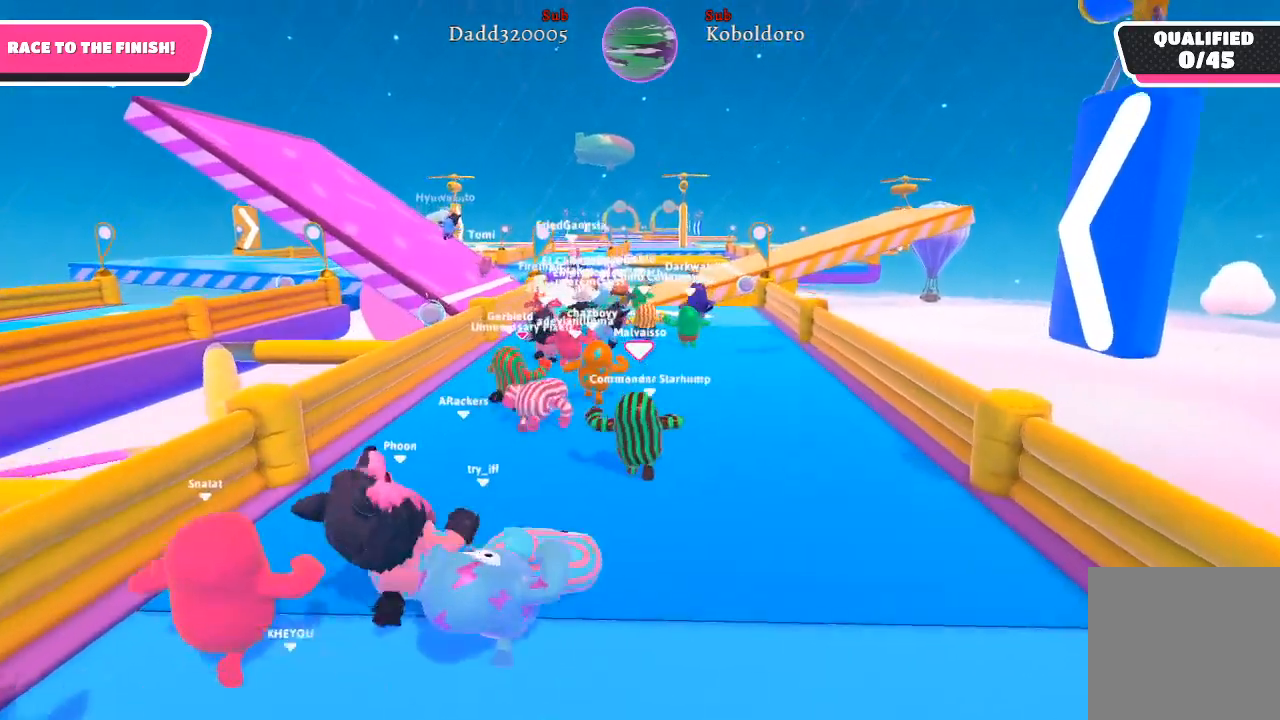
{"buttons": [], "left_stick": "up", "right_stick": "center", "events": [[33, "right_stick", "down-left"], [150, "right_stick", "center"]]}
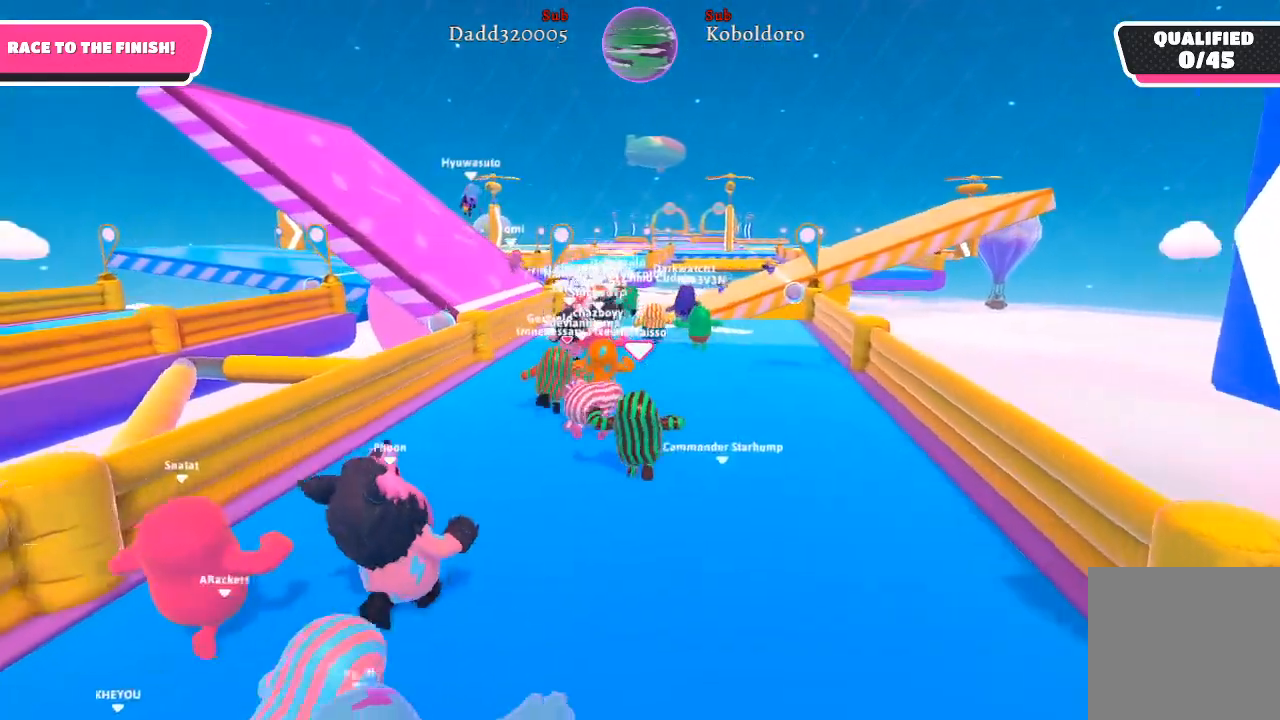
{"buttons": [], "left_stick": "up", "right_stick": "center", "events": []}
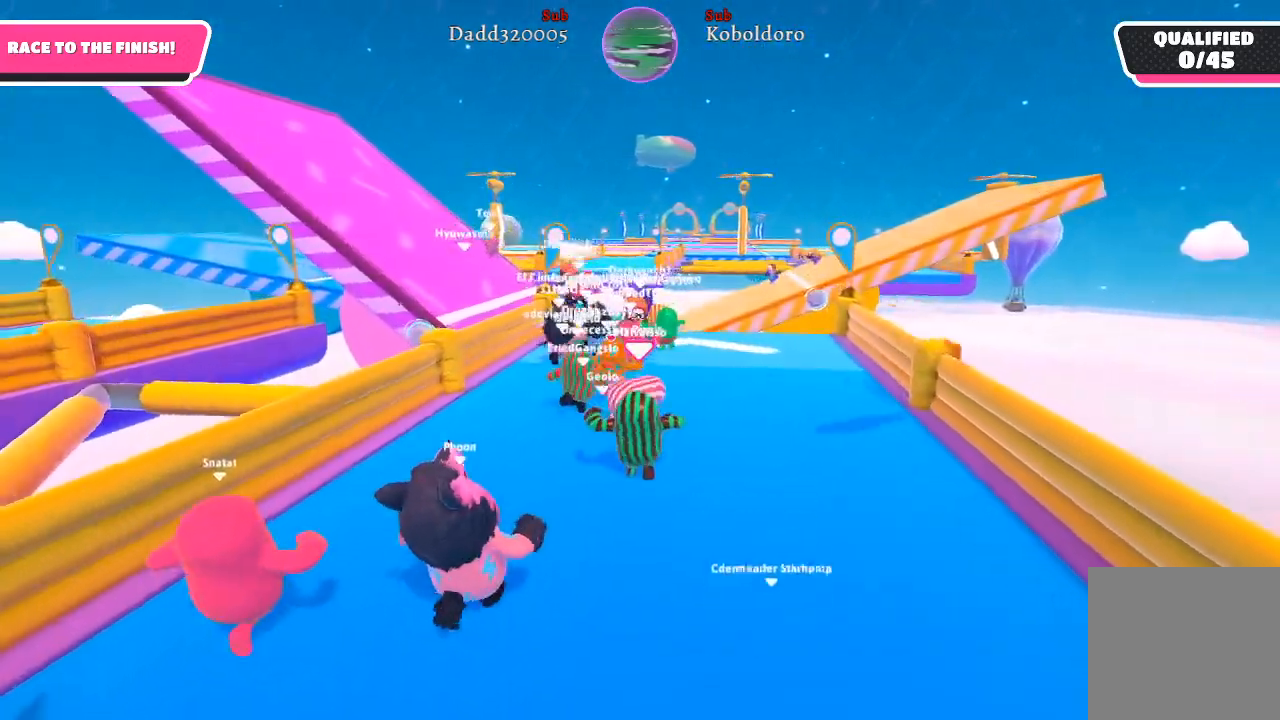
{"buttons": [], "left_stick": "up", "right_stick": "center", "events": []}
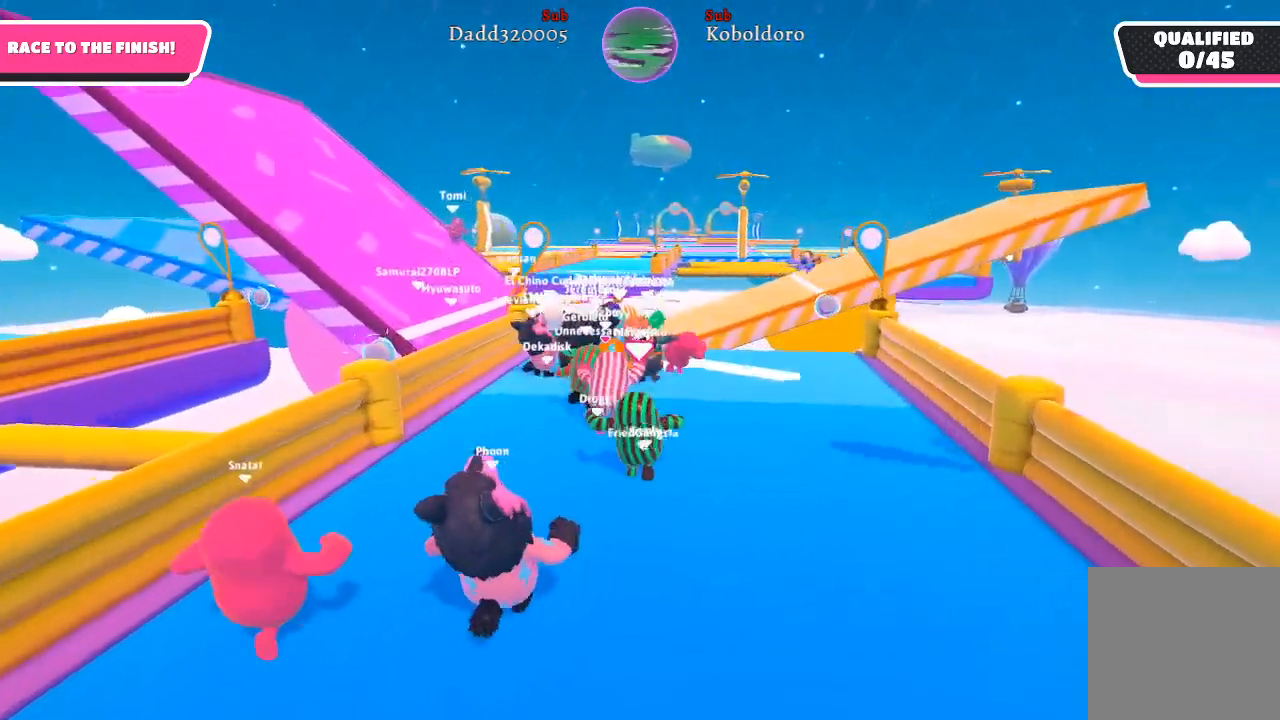
{"buttons": [], "left_stick": "up", "right_stick": "center", "events": []}
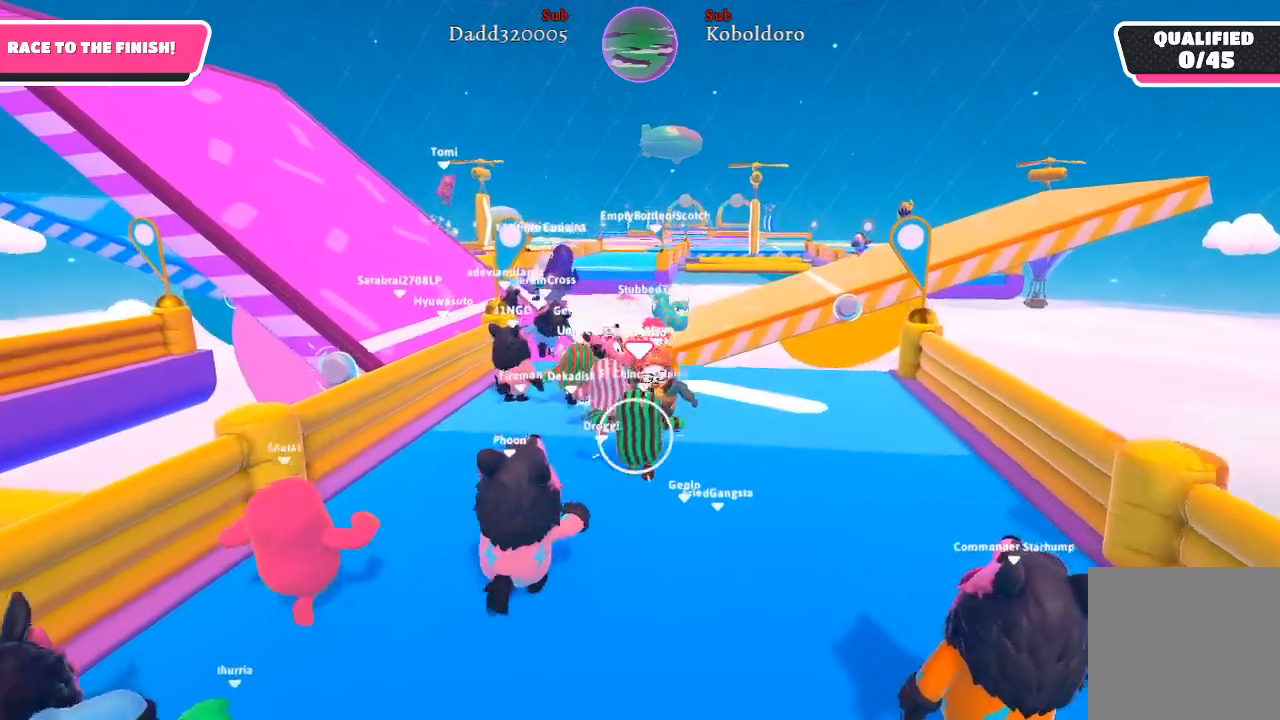
{"buttons": [], "left_stick": "up", "right_stick": "center", "events": []}